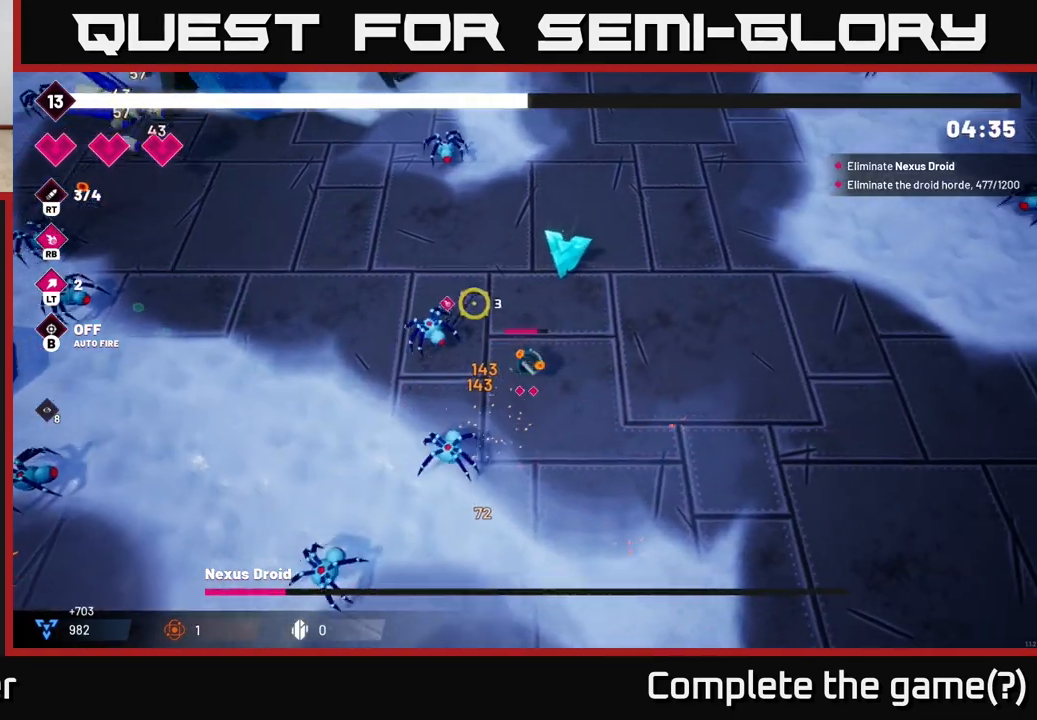
Gameplay with a controller (Xbox layout); each line is a JSON object with the inputs held at the frame after it. "events" lists button and stick changes between this image and that frame as [ms after this image, input, new state], when the widget could be followed in between.
{"buttons": ["R2"], "left_stick": "up-right", "right_stick": "up", "events": [[50, "right_stick", "up"], [367, "R2", "down"]]}
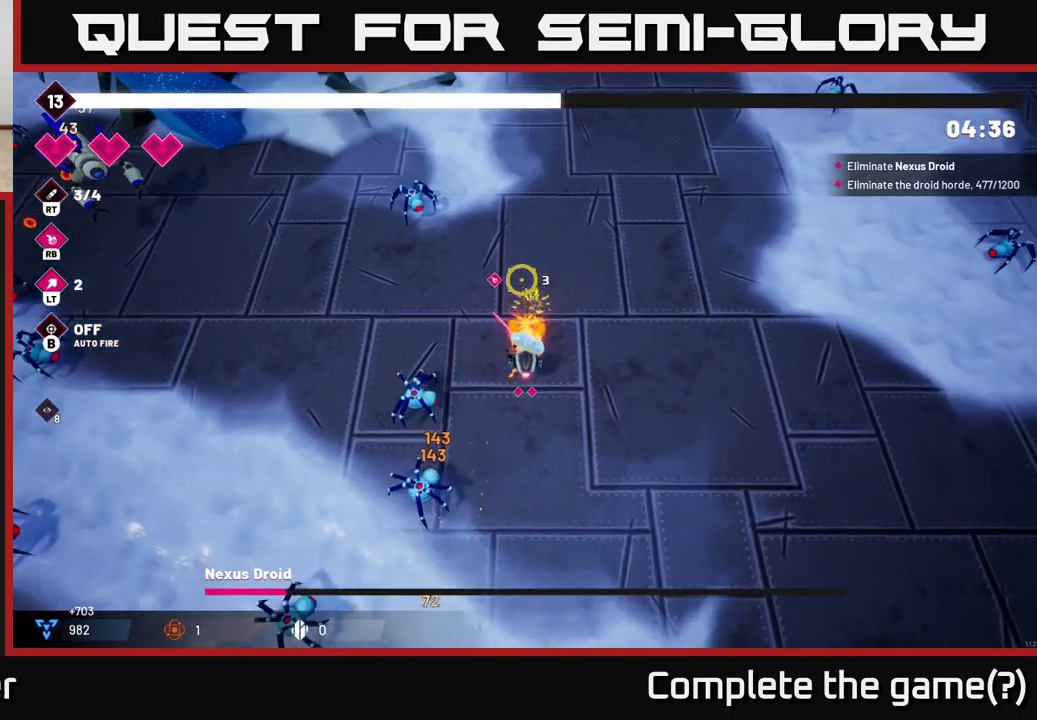
{"buttons": [], "left_stick": "up-left", "right_stick": "up-left", "events": [[33, "R2", "up"], [217, "right_stick", "up-left"], [383, "left_stick", "up-left"]]}
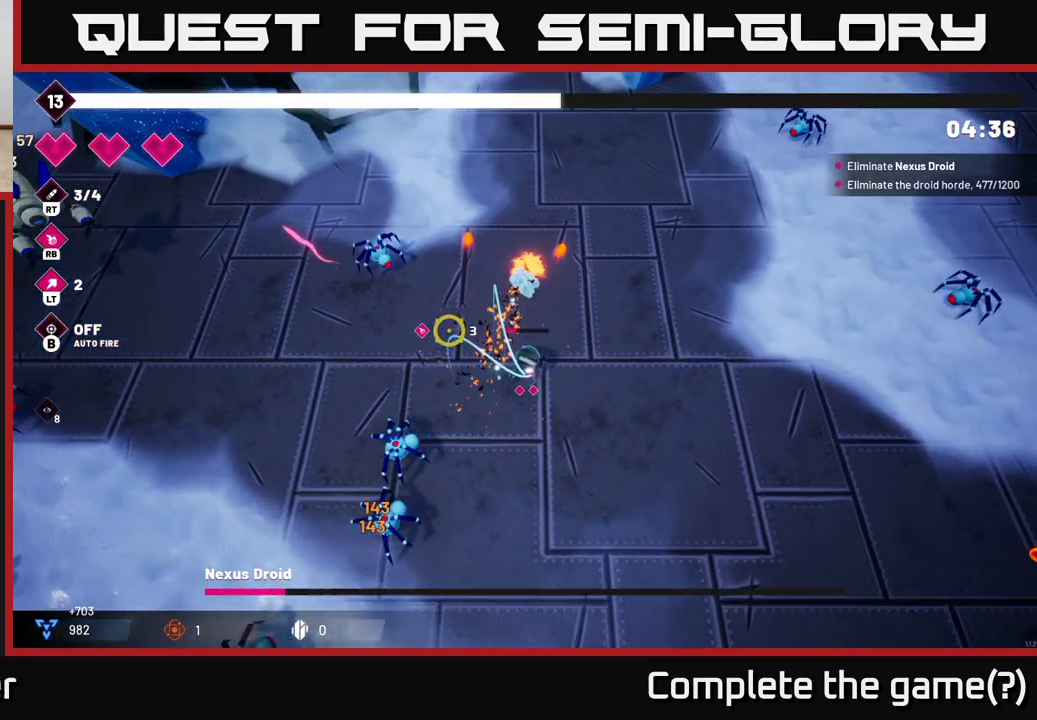
{"buttons": ["R2"], "left_stick": "up-left", "right_stick": "left", "events": [[383, "R2", "down"], [500, "right_stick", "left"]]}
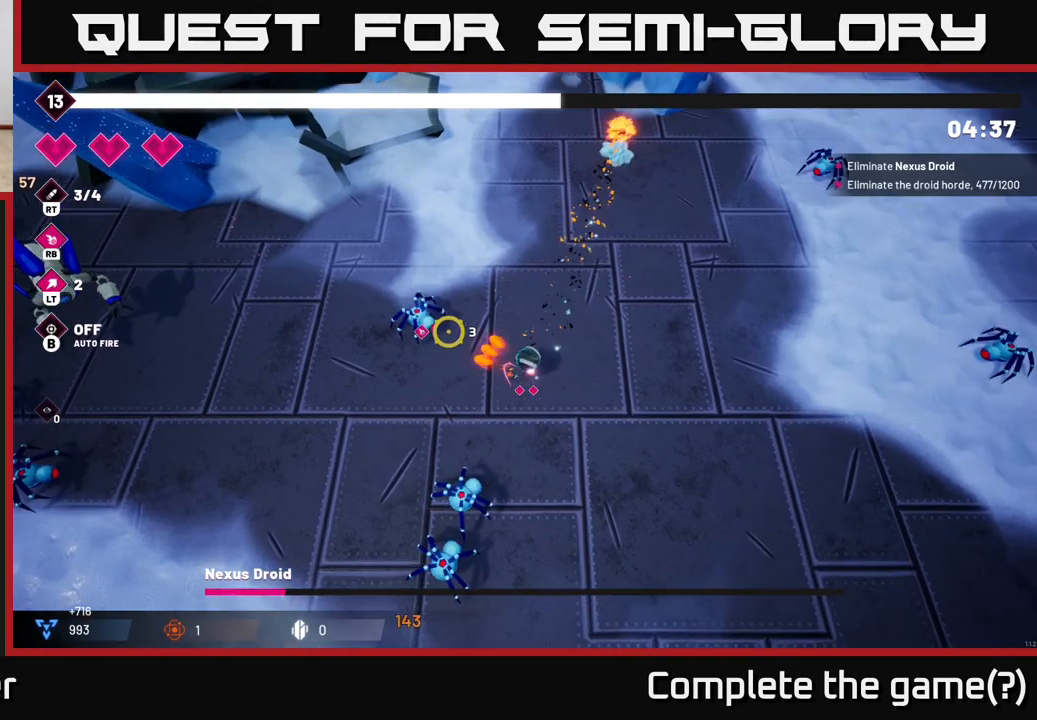
{"buttons": [], "left_stick": "up-left", "right_stick": "down", "events": [[33, "R2", "up"], [233, "right_stick", "down-left"], [433, "right_stick", "down"]]}
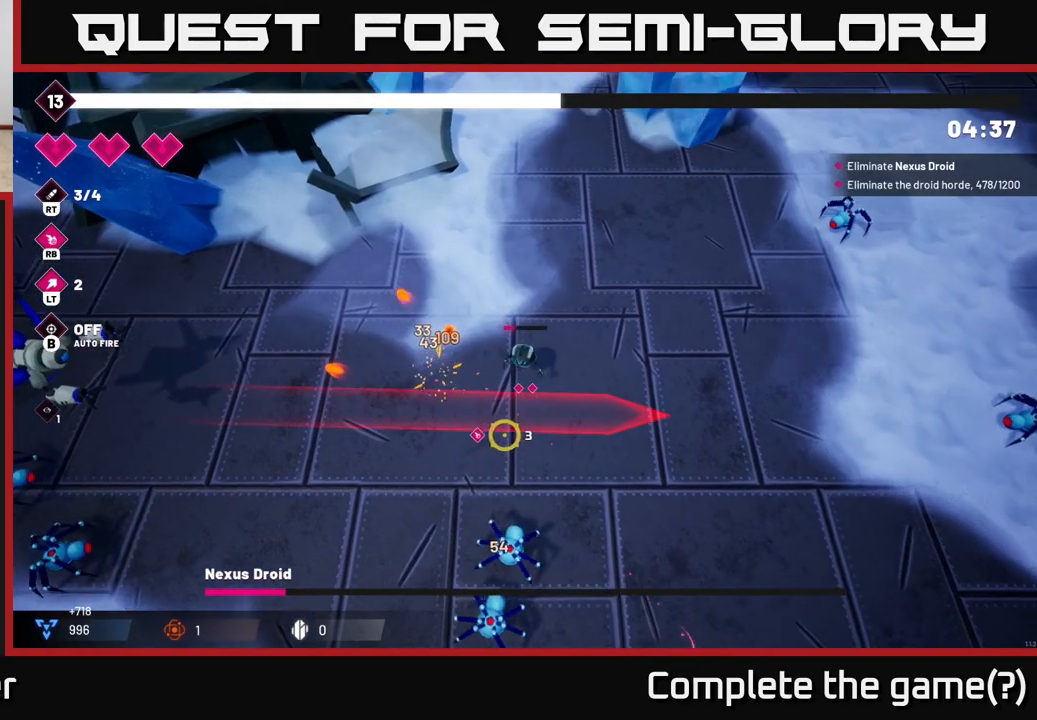
{"buttons": [], "left_stick": "up-left", "right_stick": "left", "events": [[233, "left_stick", "down-left"], [317, "right_stick", "left"], [433, "left_stick", "up-left"]]}
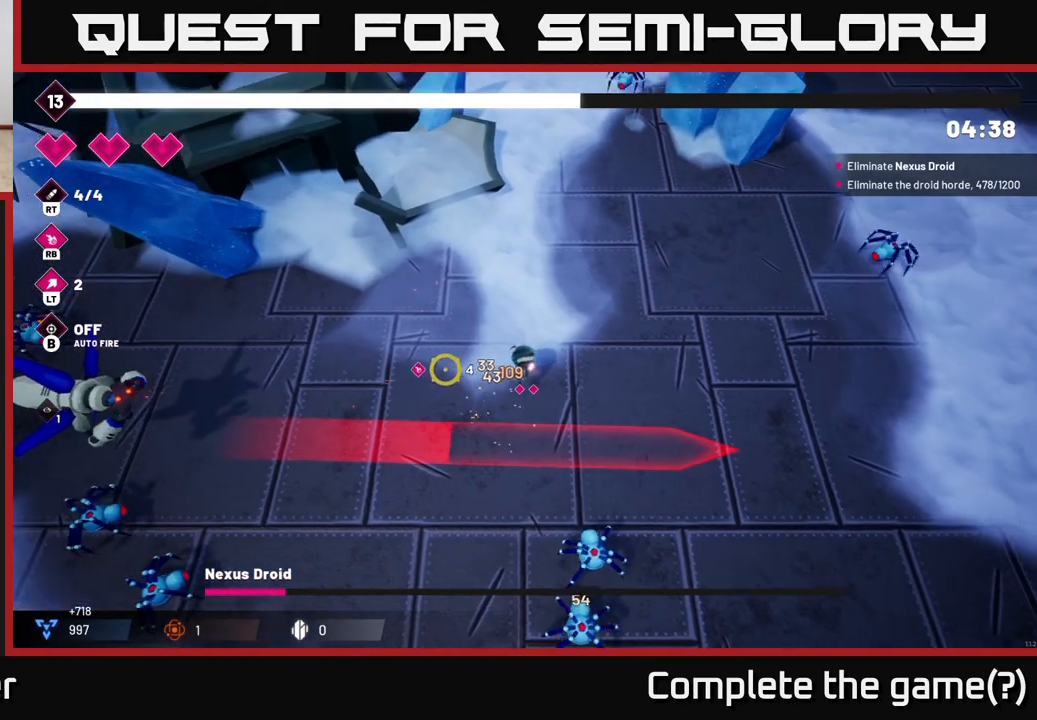
{"buttons": [], "left_stick": "right", "right_stick": "down-right", "events": [[183, "right_stick", "down-left"], [367, "left_stick", "center"], [433, "right_stick", "down-right"], [483, "left_stick", "right"]]}
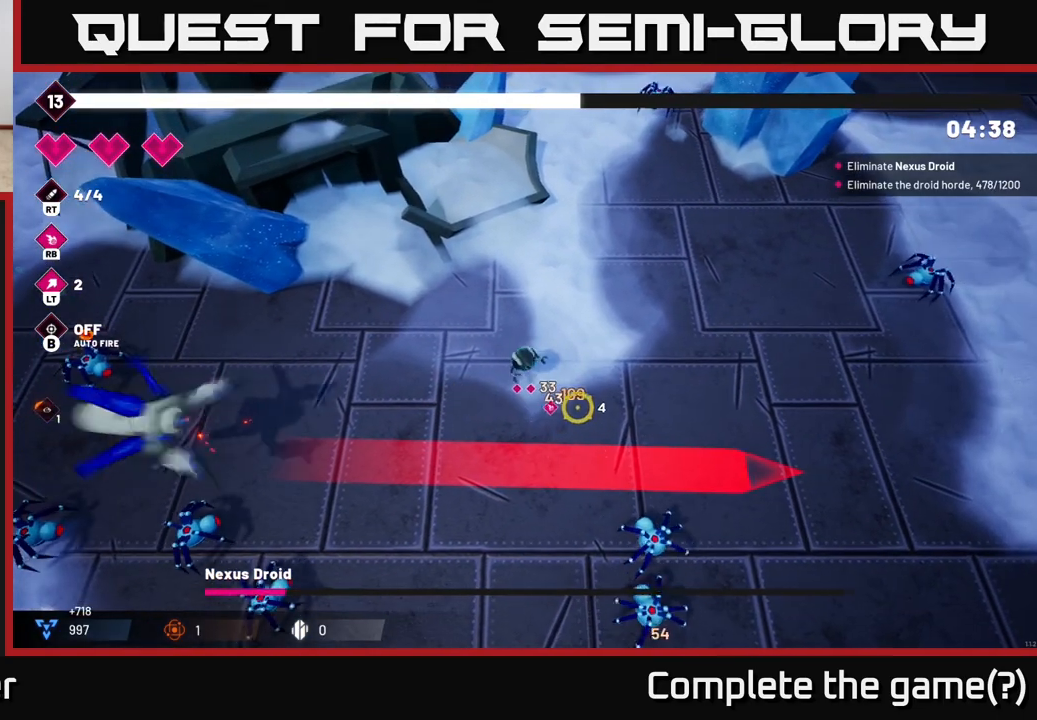
{"buttons": [], "left_stick": "left", "right_stick": "down", "events": [[133, "left_stick", "up-right"], [350, "right_stick", "down"], [433, "left_stick", "left"]]}
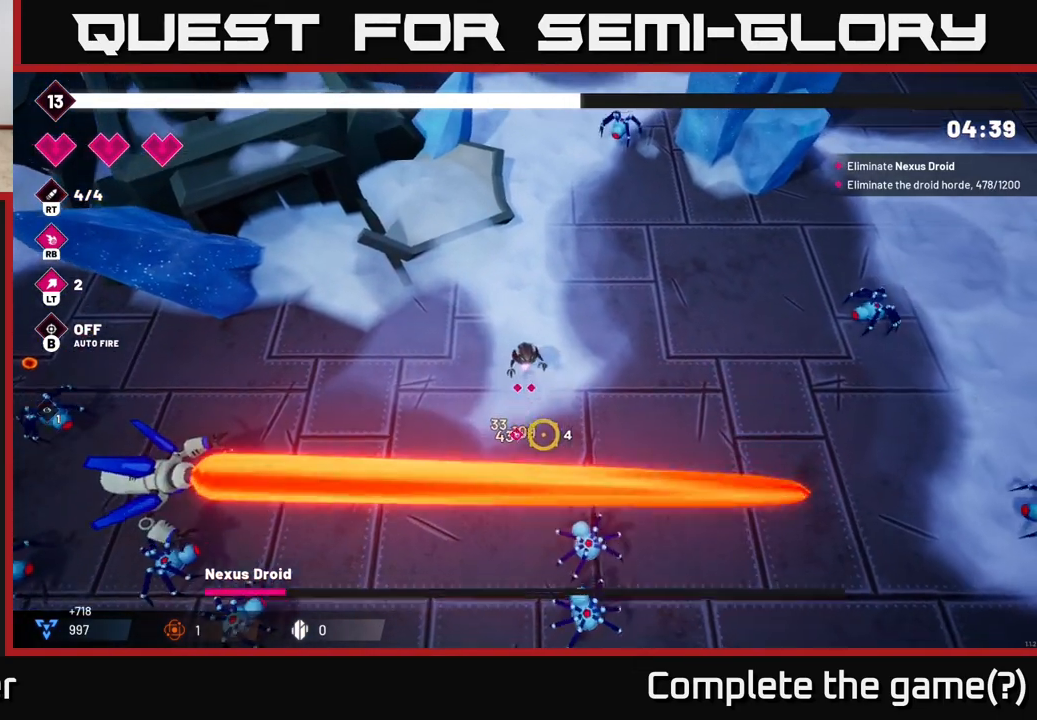
{"buttons": [], "left_stick": "down-left", "right_stick": "down-left", "events": [[17, "left_stick", "up-left"], [150, "left_stick", "left"], [150, "right_stick", "down-left"], [450, "left_stick", "down-left"]]}
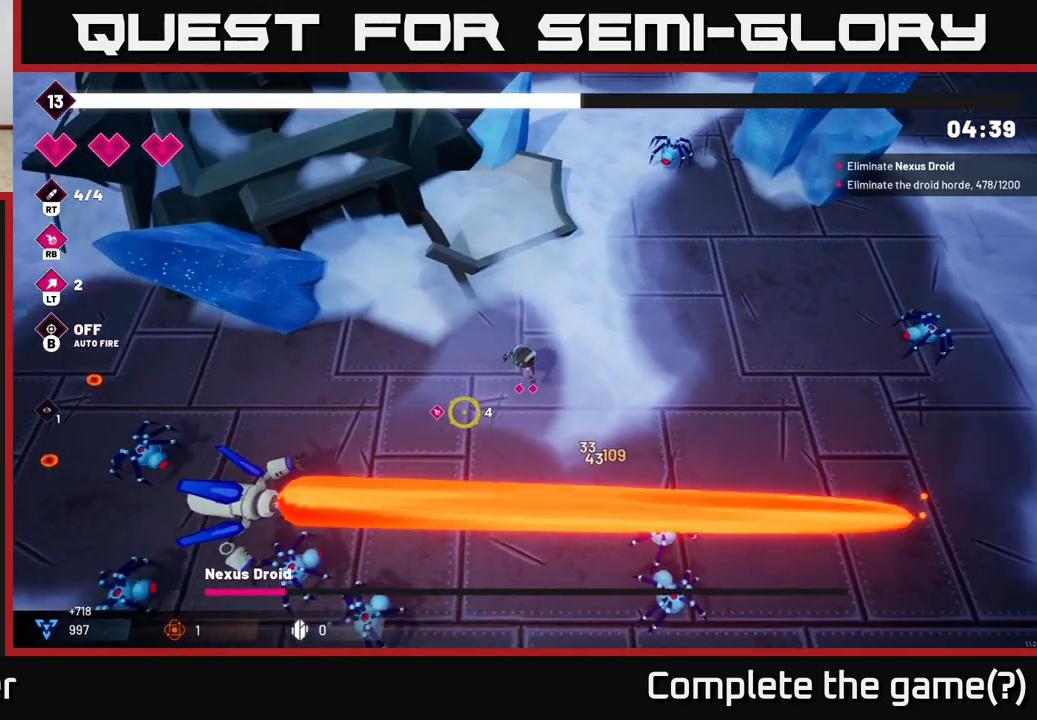
{"buttons": [], "left_stick": "left", "right_stick": "down-left"}
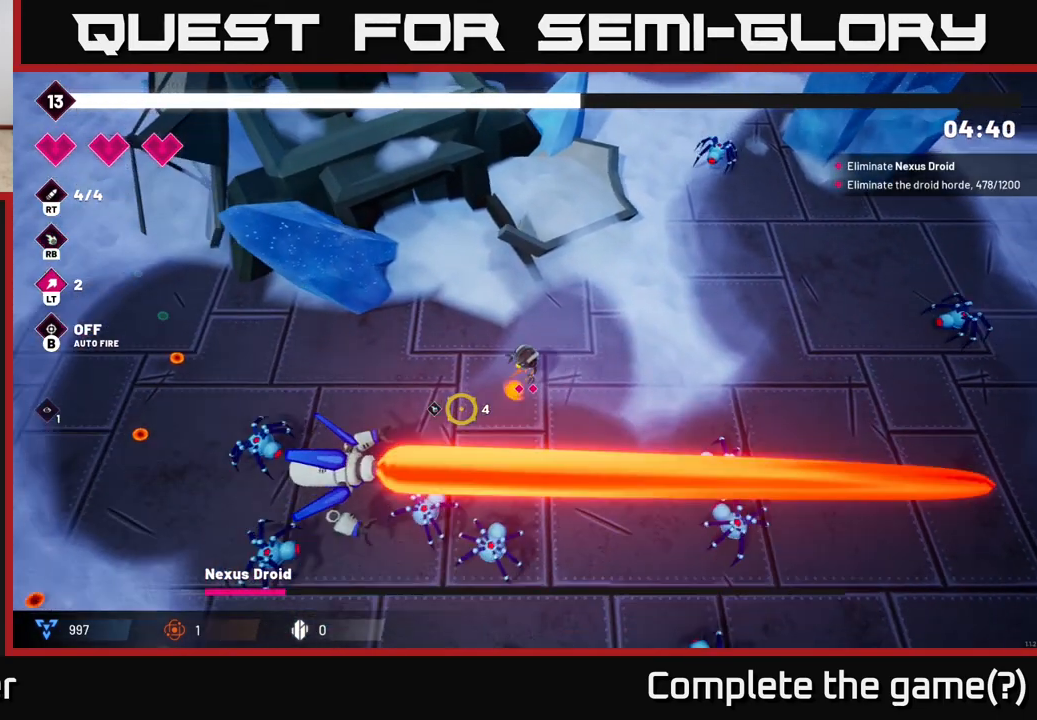
{"buttons": ["R2"], "left_stick": "left", "right_stick": "down-left", "events": [[350, "R2", "down"]]}
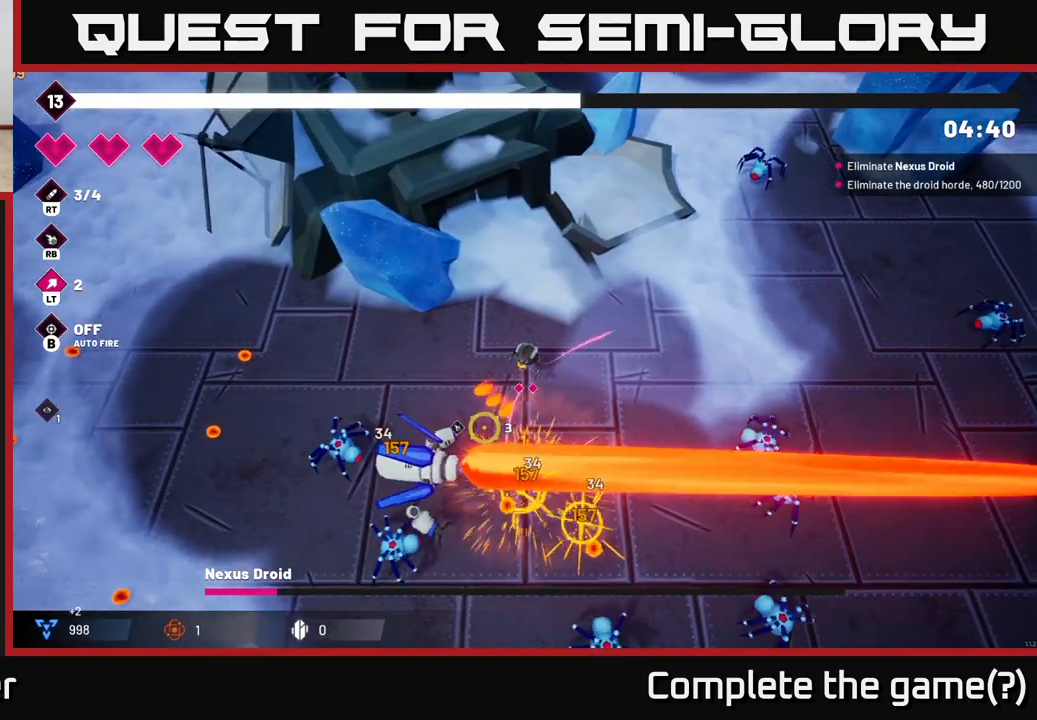
{"buttons": ["R2"], "left_stick": "left", "right_stick": "down", "events": [[217, "right_stick", "down"]]}
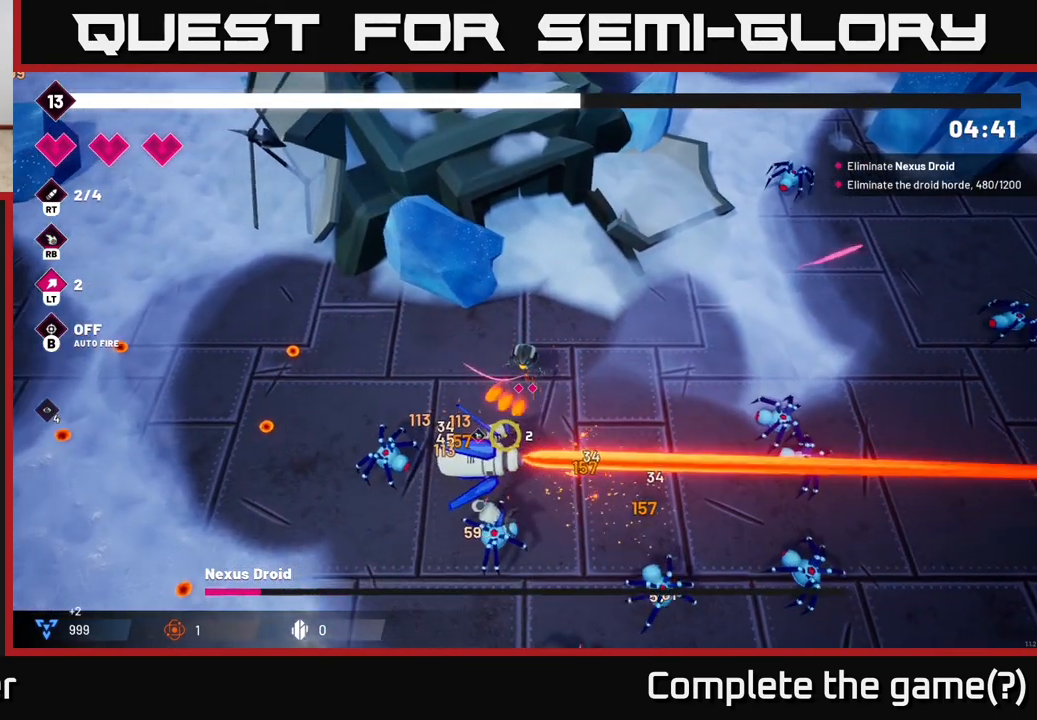
{"buttons": ["R2"], "left_stick": "center", "right_stick": "down", "events": [[133, "left_stick", "center"]]}
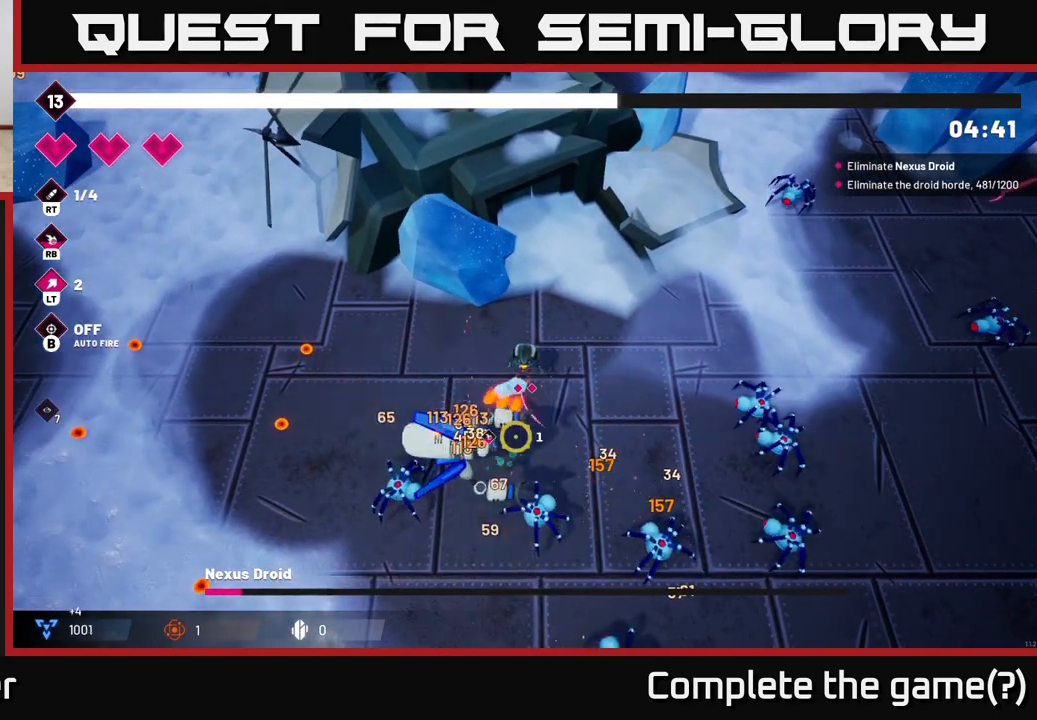
{"buttons": ["R2"], "left_stick": "left", "right_stick": "down", "events": [[183, "left_stick", "up-left"], [333, "left_stick", "left"]]}
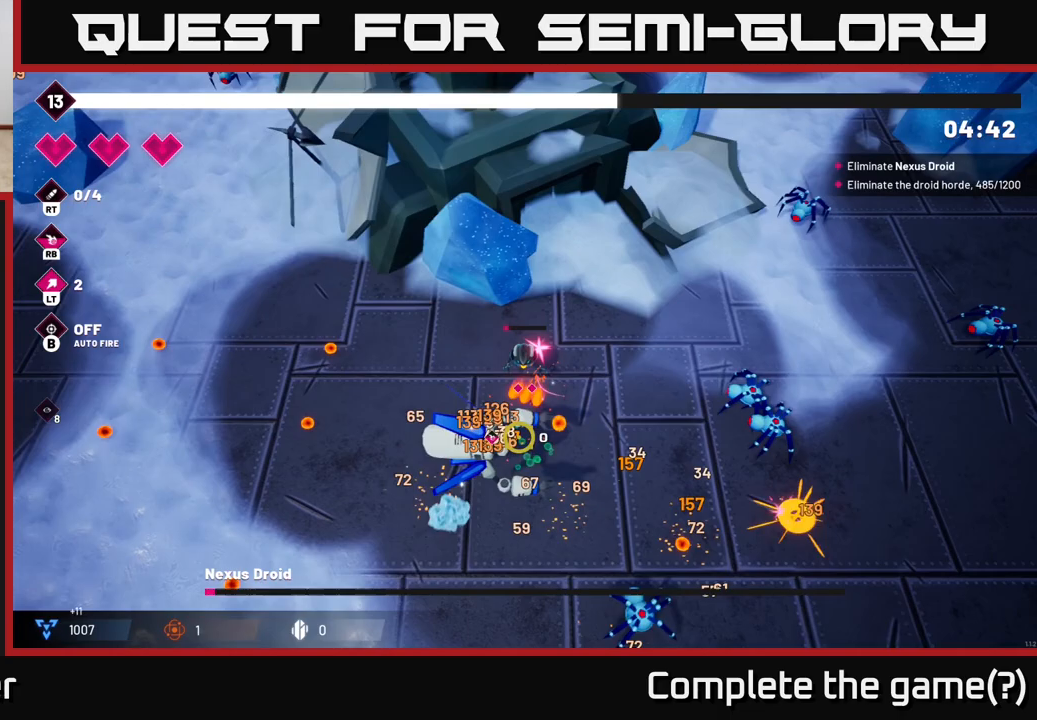
{"buttons": [], "left_stick": "down-left", "right_stick": "down-right", "events": [[250, "R2", "up"], [467, "right_stick", "down-right"], [500, "left_stick", "down-left"]]}
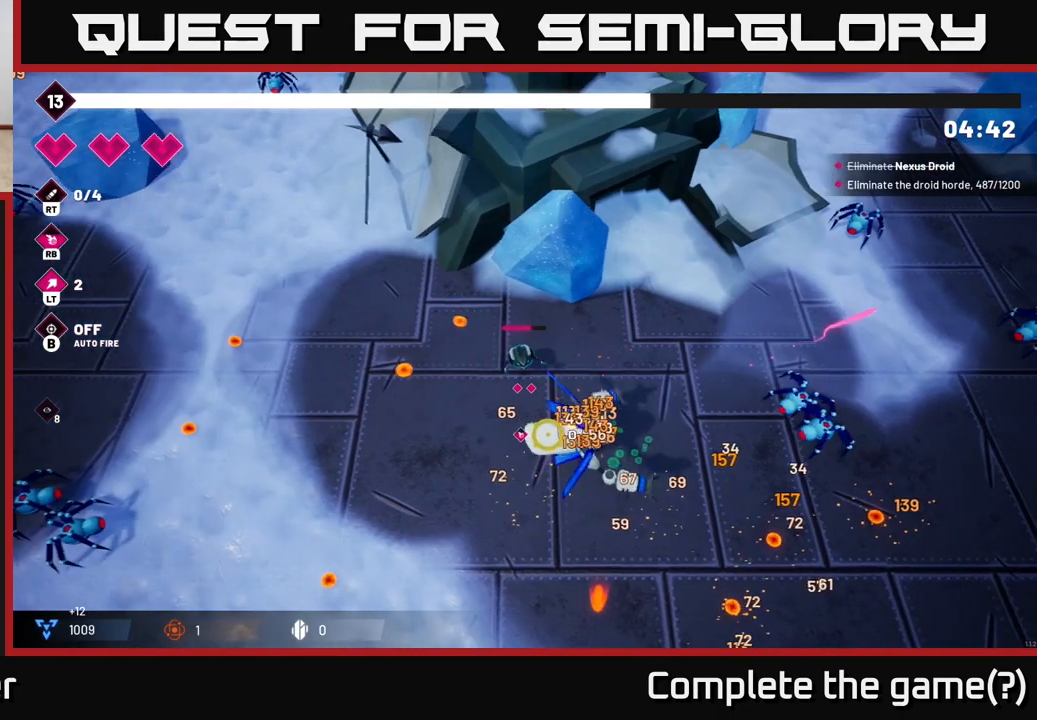
{"buttons": [], "left_stick": "down-left", "right_stick": "center", "events": [[233, "right_stick", "center"]]}
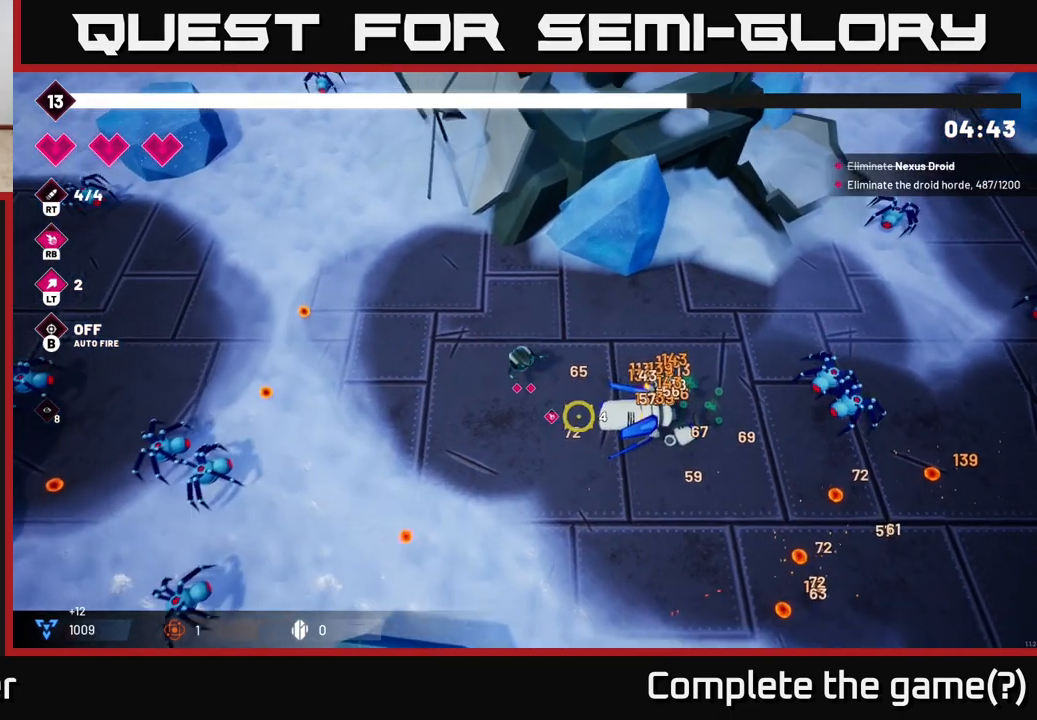
{"buttons": [], "left_stick": "right", "right_stick": "right", "events": [[33, "left_stick", "down"], [167, "right_stick", "right"], [450, "left_stick", "right"]]}
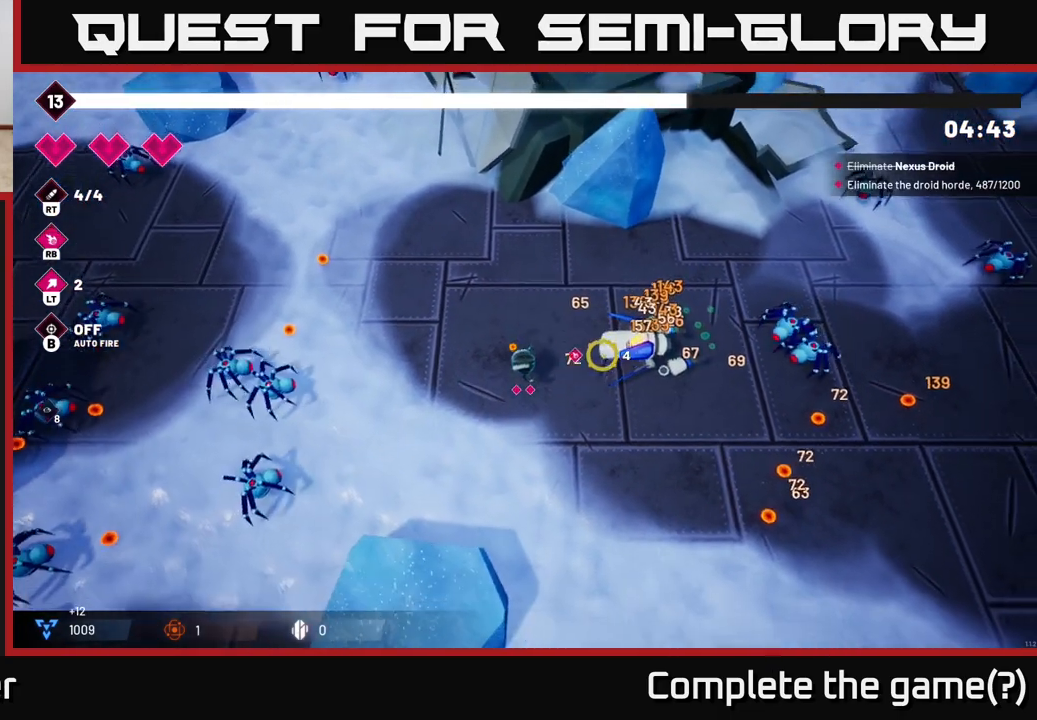
{"buttons": [], "left_stick": "center", "right_stick": "right", "events": [[83, "left_stick", "up"], [333, "left_stick", "center"]]}
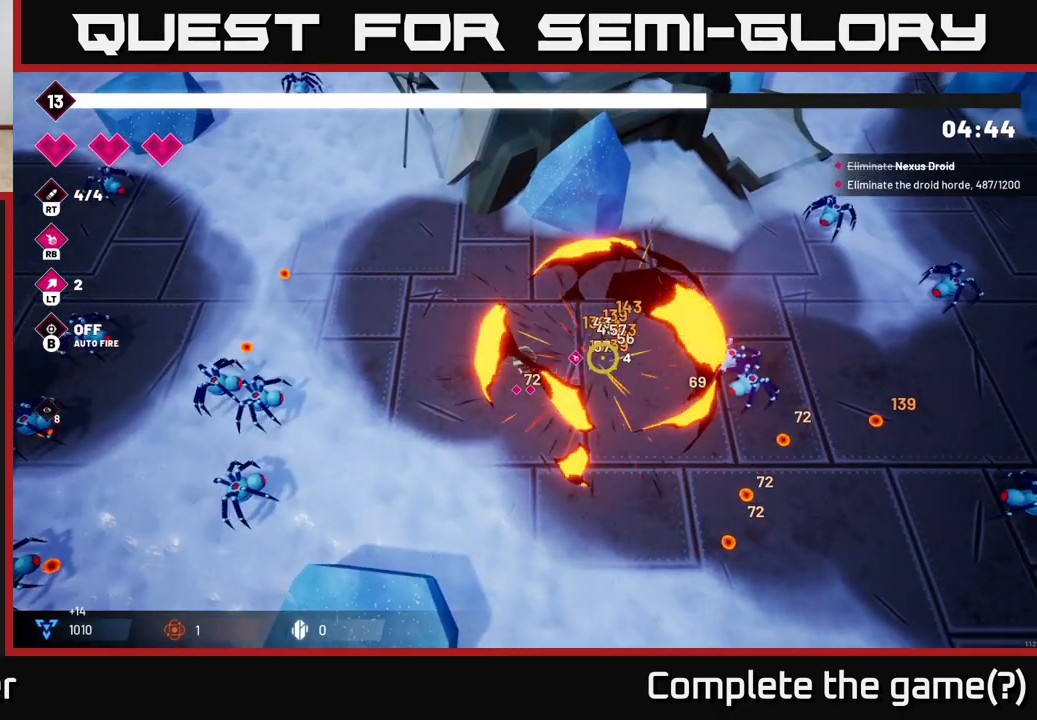
{"buttons": [], "left_stick": "up-right", "right_stick": "down-right", "events": [[67, "left_stick", "up"], [167, "left_stick", "up-right"], [367, "right_stick", "down-right"]]}
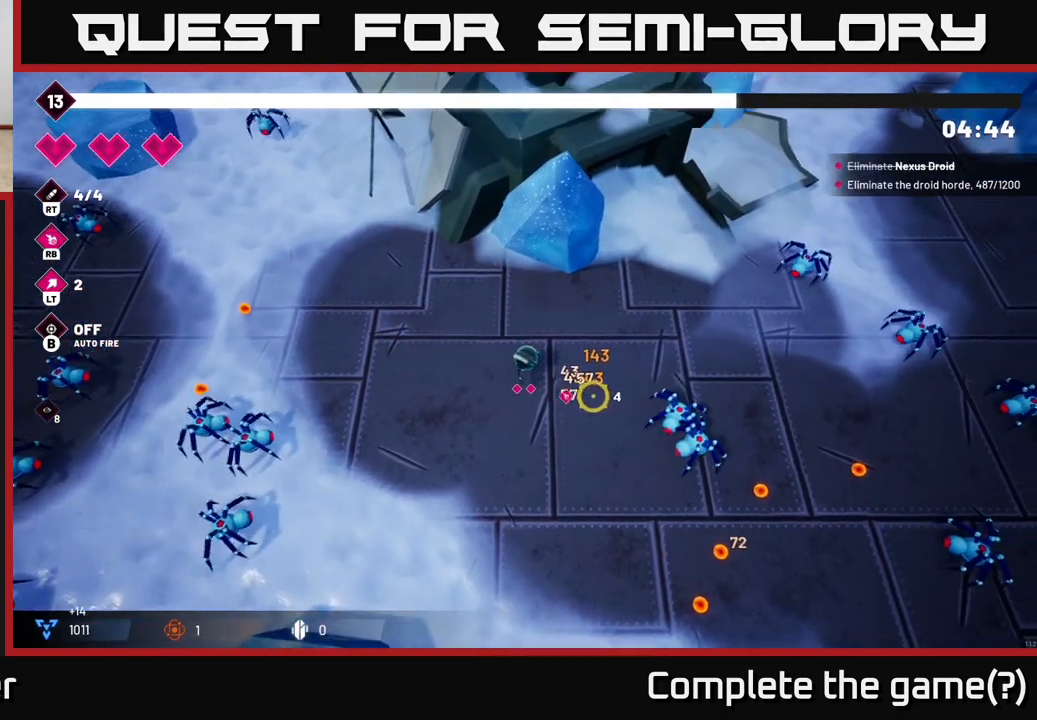
{"buttons": [], "left_stick": "down-left", "right_stick": "right", "events": [[100, "left_stick", "down-right"], [200, "R2", "down"], [317, "R2", "up"], [383, "left_stick", "down-left"], [483, "right_stick", "right"]]}
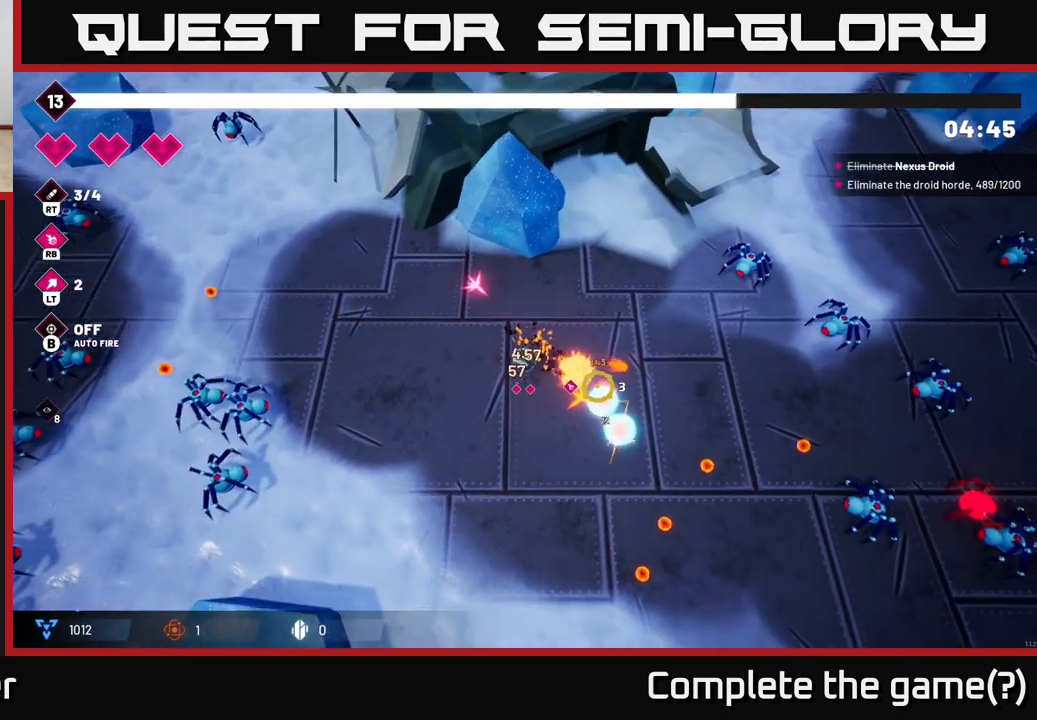
{"buttons": [], "left_stick": "right", "right_stick": "right", "events": [[267, "left_stick", "down"], [383, "left_stick", "down-right"], [483, "left_stick", "right"]]}
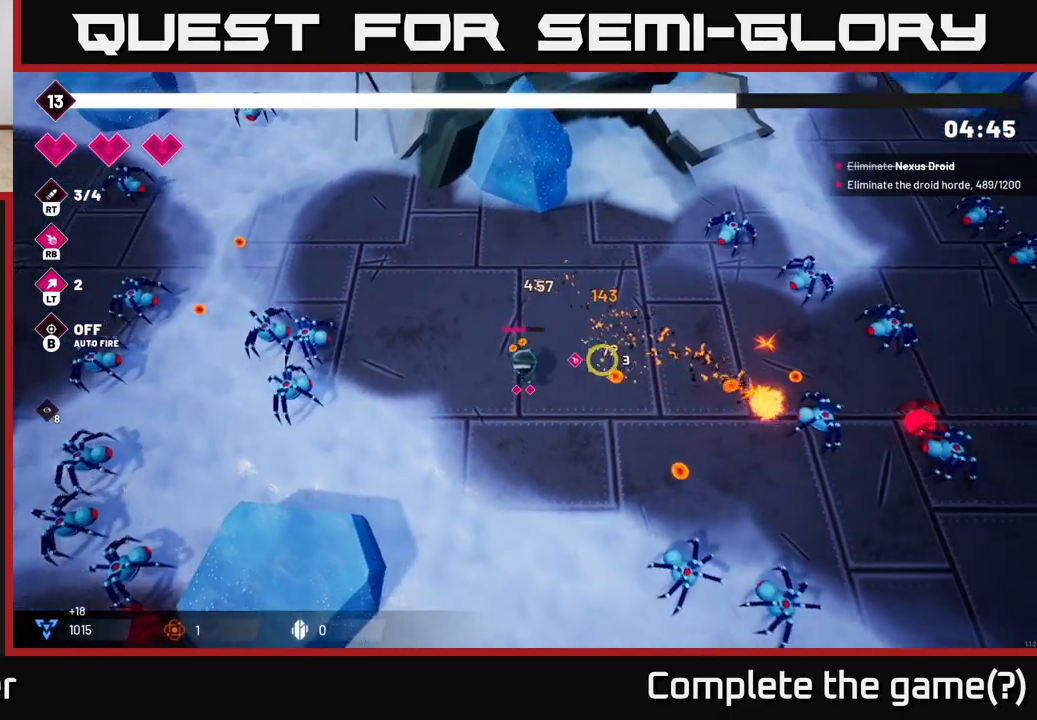
{"buttons": [], "left_stick": "right", "right_stick": "right", "events": []}
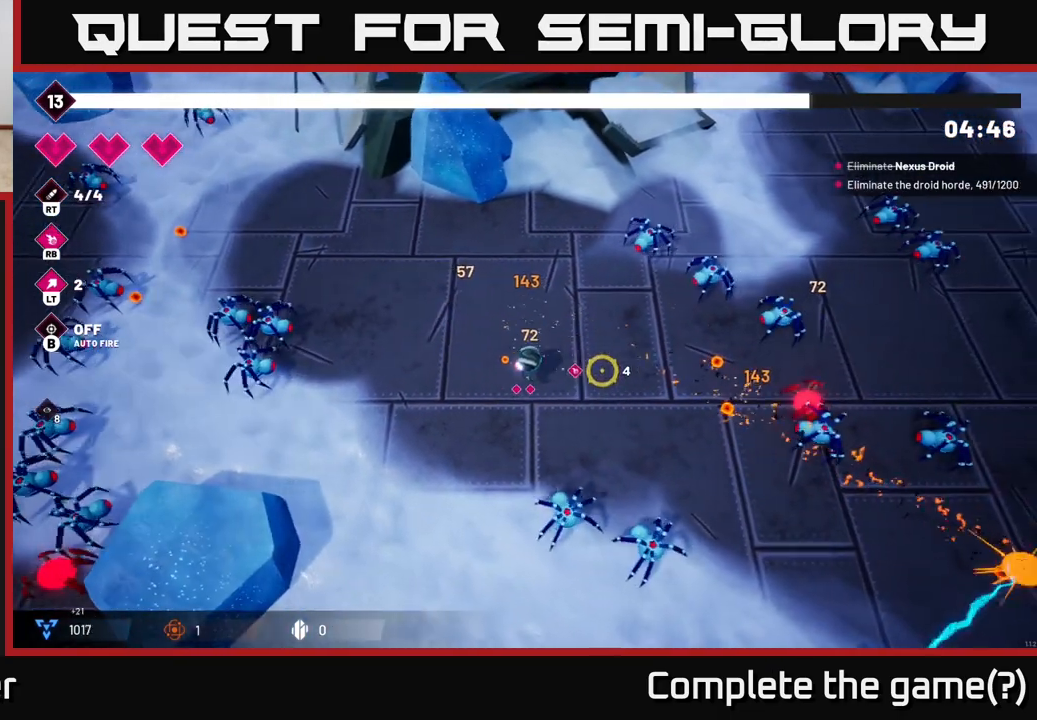
{"buttons": ["R2"], "left_stick": "down-right", "right_stick": "right", "events": [[150, "left_stick", "down-right"], [417, "R2", "down"]]}
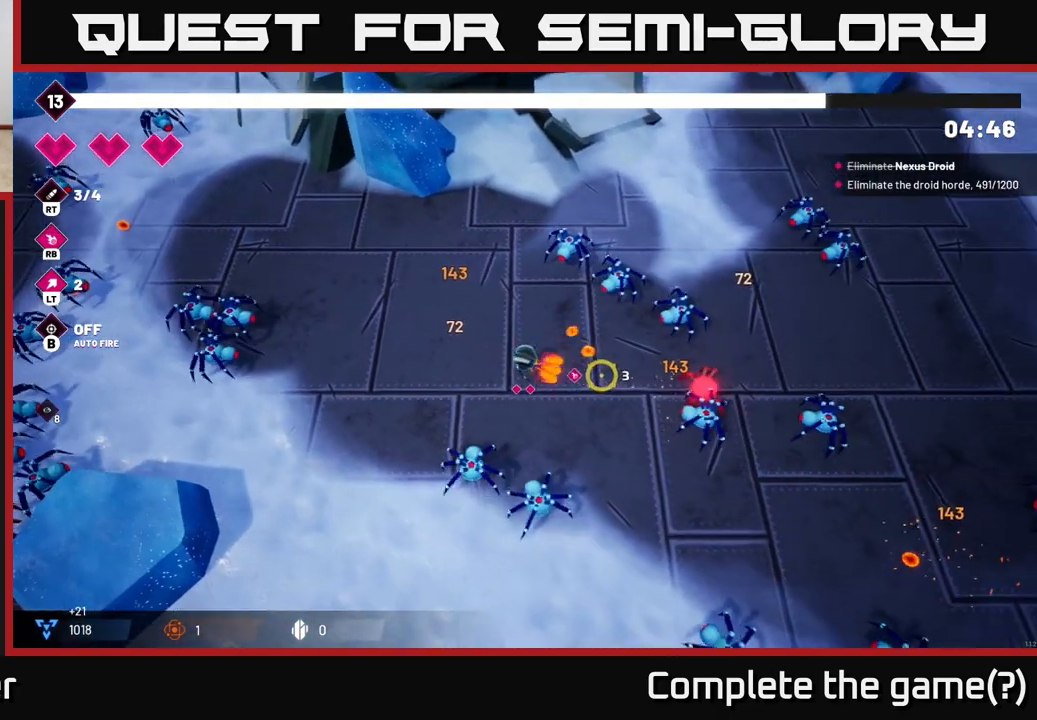
{"buttons": [], "left_stick": "down", "right_stick": "right", "events": [[50, "R2", "up"], [400, "left_stick", "down"]]}
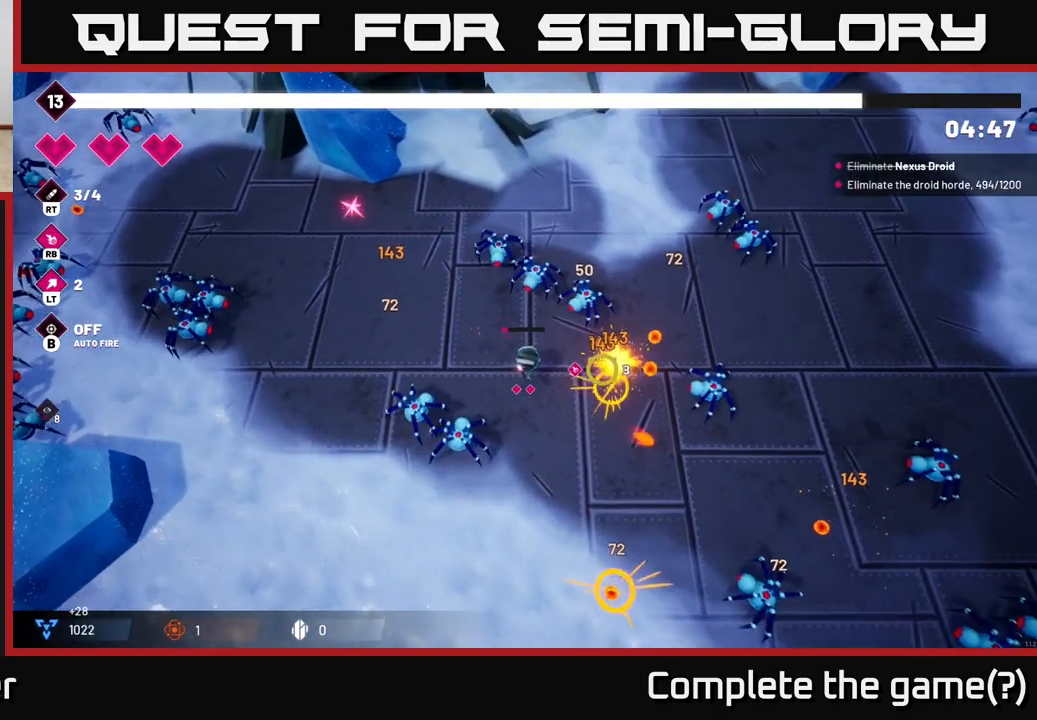
{"buttons": [], "left_stick": "down", "right_stick": "right", "events": [[67, "left_stick", "down-right"], [233, "left_stick", "down"]]}
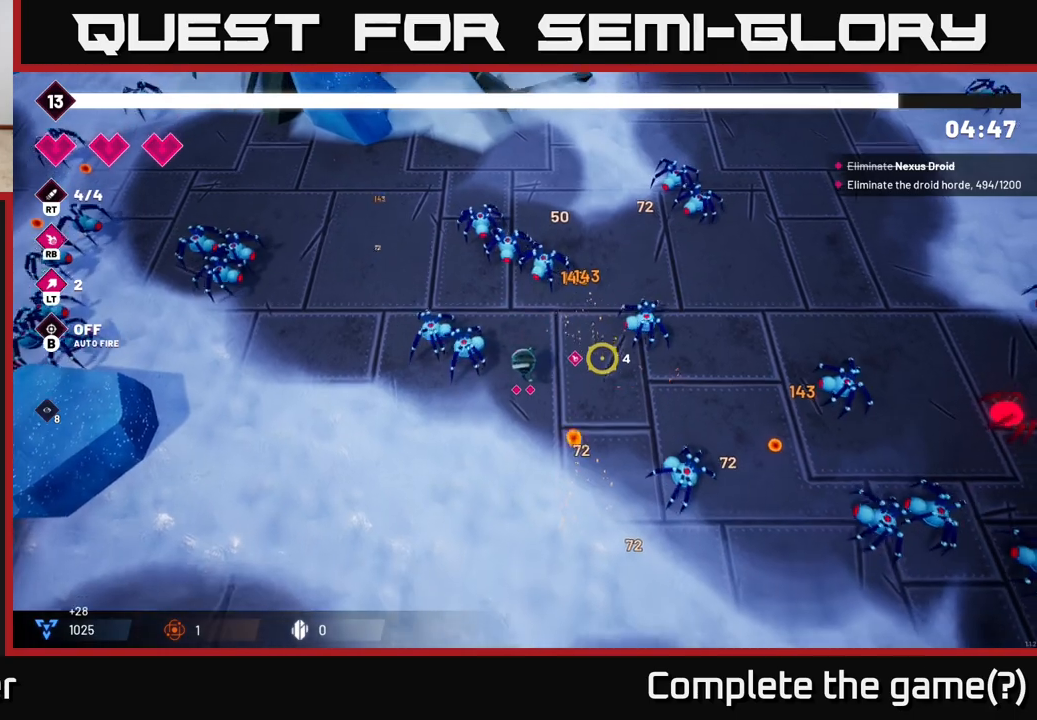
{"buttons": ["R2"], "left_stick": "down-right", "right_stick": "up", "events": [[117, "right_stick", "up-left"], [400, "R2", "down"], [417, "left_stick", "down-right"], [467, "right_stick", "up"]]}
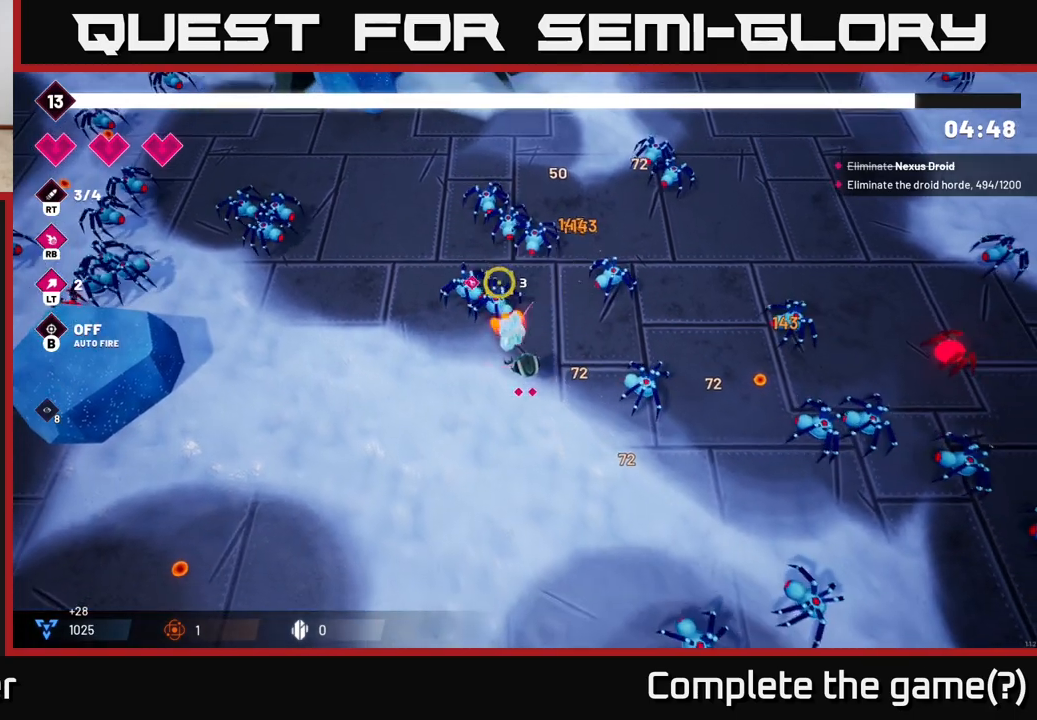
{"buttons": [], "left_stick": "down", "right_stick": "up", "events": [[50, "R2", "up"], [400, "left_stick", "down"]]}
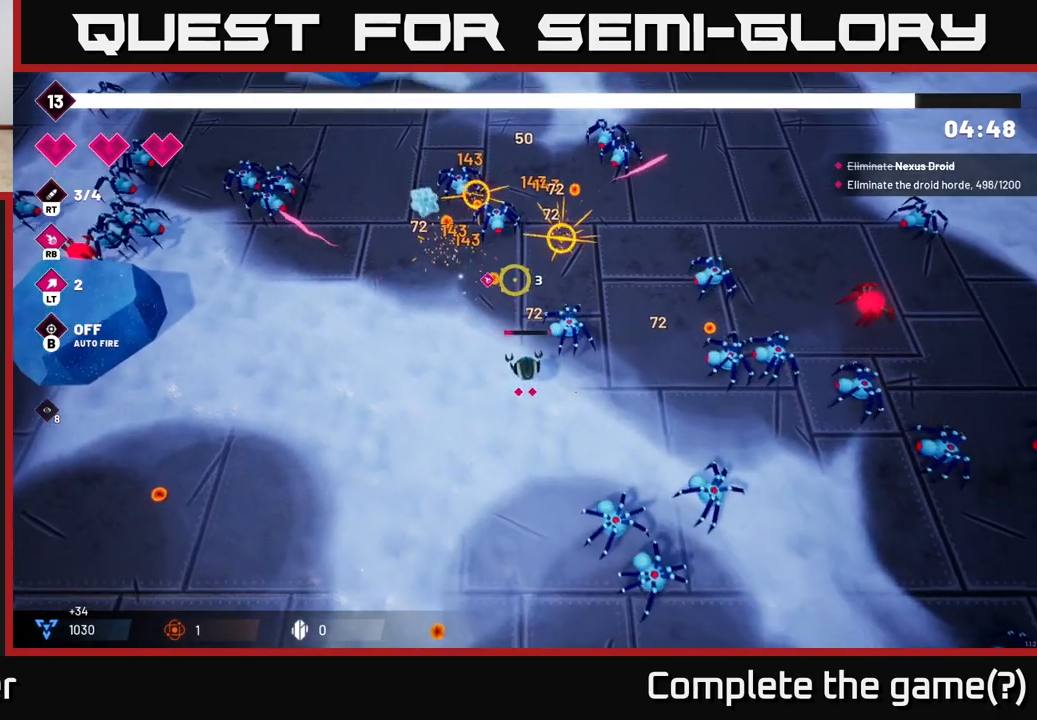
{"buttons": [], "left_stick": "up-left", "right_stick": "up", "events": [[133, "left_stick", "left"], [333, "left_stick", "up-left"]]}
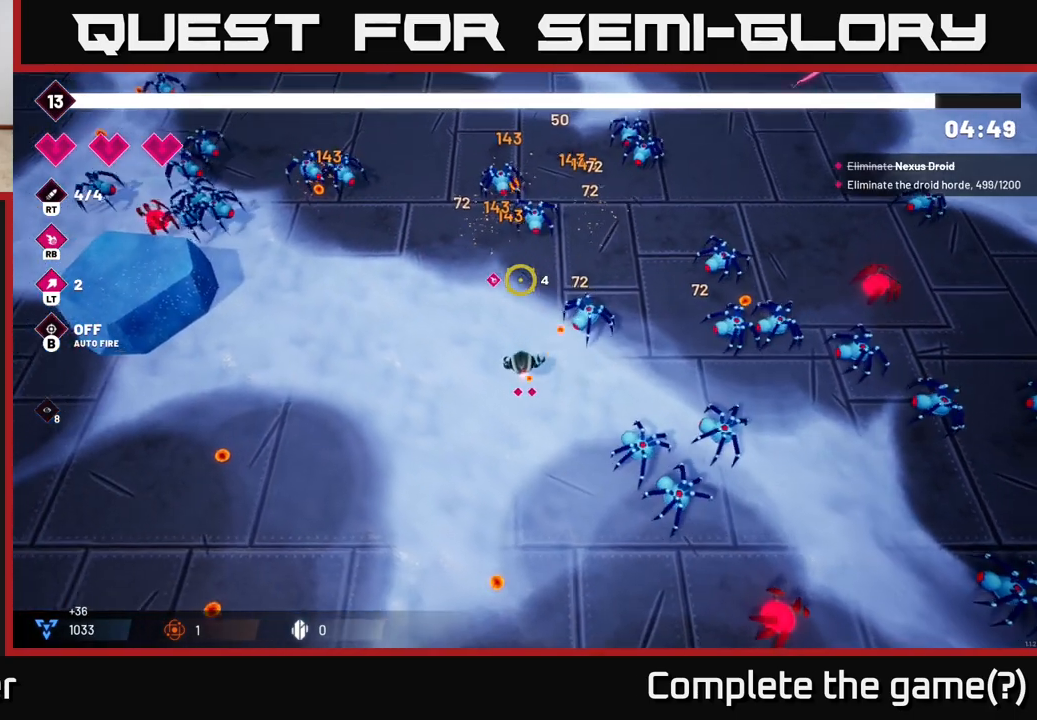
{"buttons": [], "left_stick": "left", "right_stick": "up", "events": [[400, "left_stick", "left"]]}